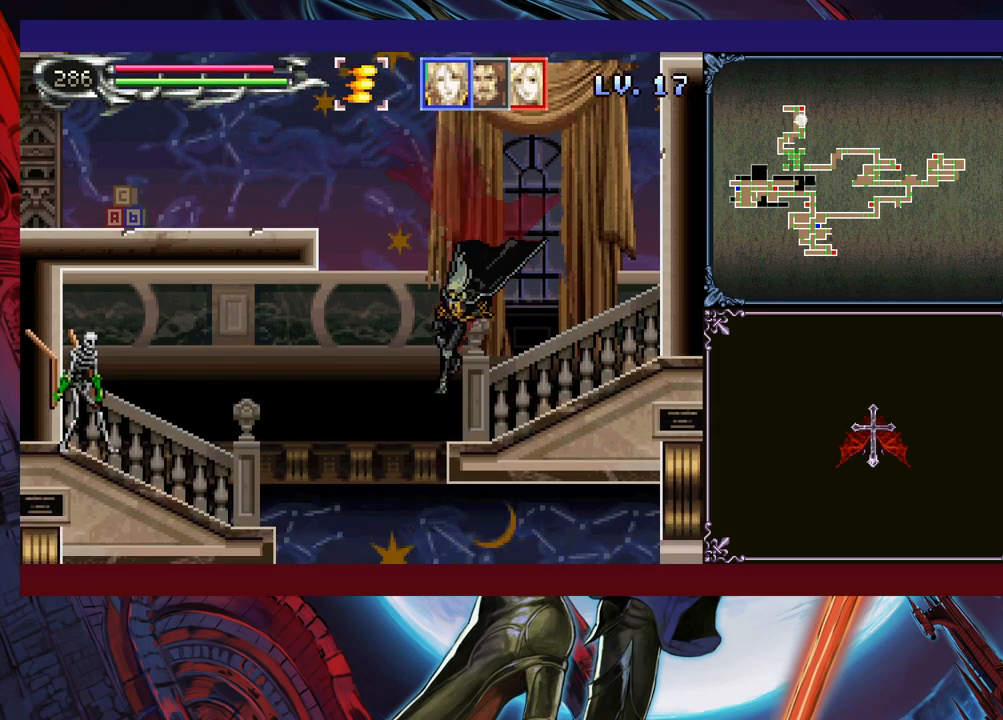
Gameplay with a controller (Xbox layout); each line is a JSON object with the inputs held at the frame after it. "events" lists button and stick changes between this image and that frame as [ms after this image, input, new state], when the widget could be followed in between. Not read: L2 R2 R3 right_stick.
{"buttons": [], "left_stick": "left", "events": [[50, "left_stick", "right"], [100, "left_stick", "left"], [183, "left_stick", "center"], [250, "left_stick", "left"]]}
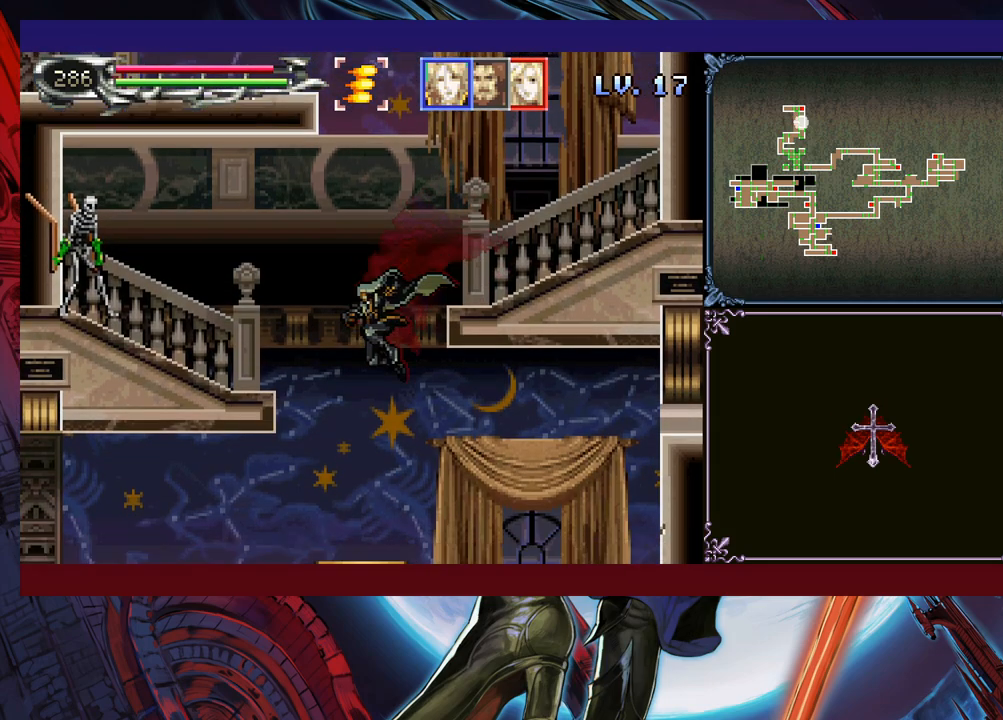
{"buttons": ["Y"], "left_stick": "right", "events": [[200, "X", "down"], [300, "X", "up"], [500, "Y", "down"], [500, "left_stick", "right"]]}
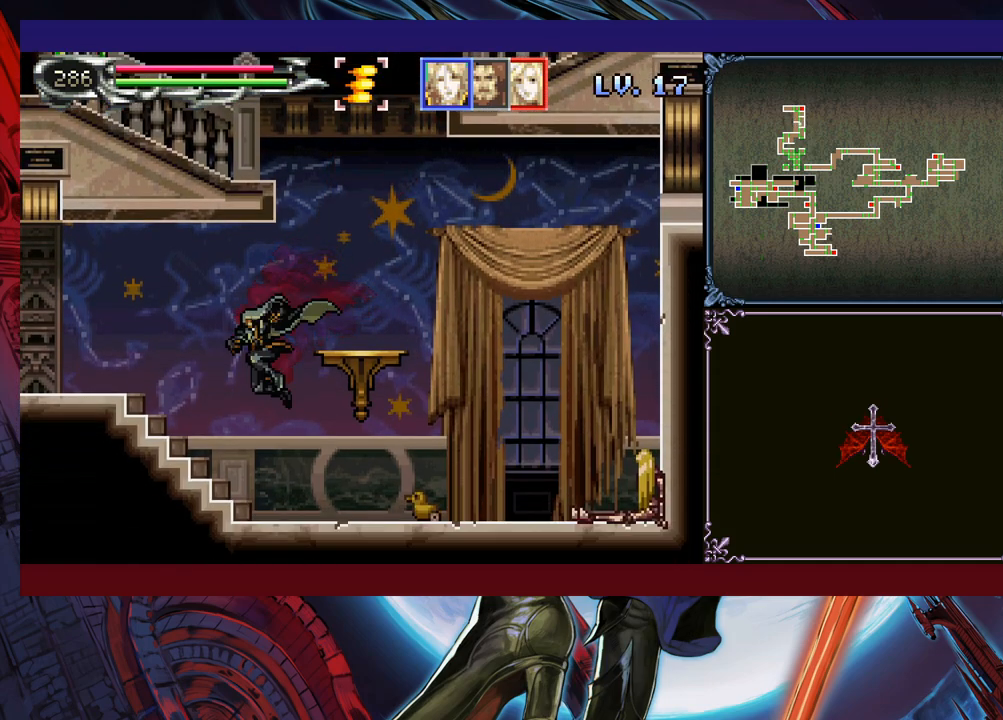
{"buttons": [], "left_stick": "down-left", "events": [[50, "B", "down"], [50, "Y", "up"], [50, "left_stick", "center"], [100, "left_stick", "left"], [150, "B", "up"], [200, "B", "down"], [200, "left_stick", "down-left"], [250, "B", "up"], [333, "B", "down"], [350, "B", "up"]]}
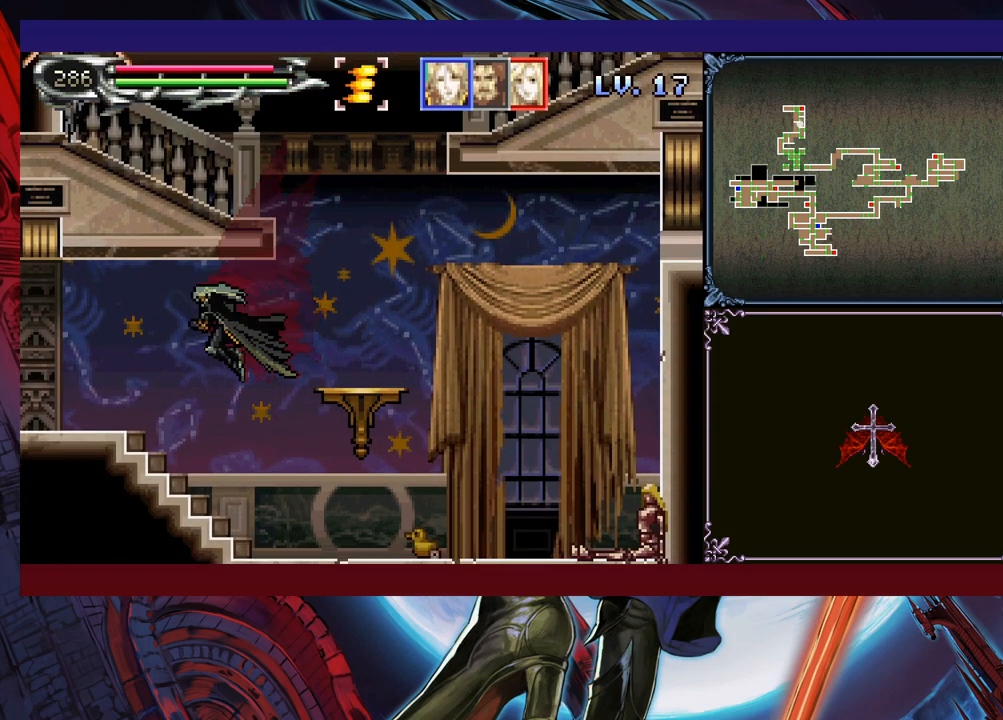
{"buttons": [], "left_stick": "down-left", "events": [[33, "left_stick", "left"], [250, "left_stick", "right"], [283, "Y", "down"], [333, "B", "down"], [333, "Y", "up"], [350, "left_stick", "down-left"], [400, "B", "up"], [450, "B", "down"], [500, "B", "up"]]}
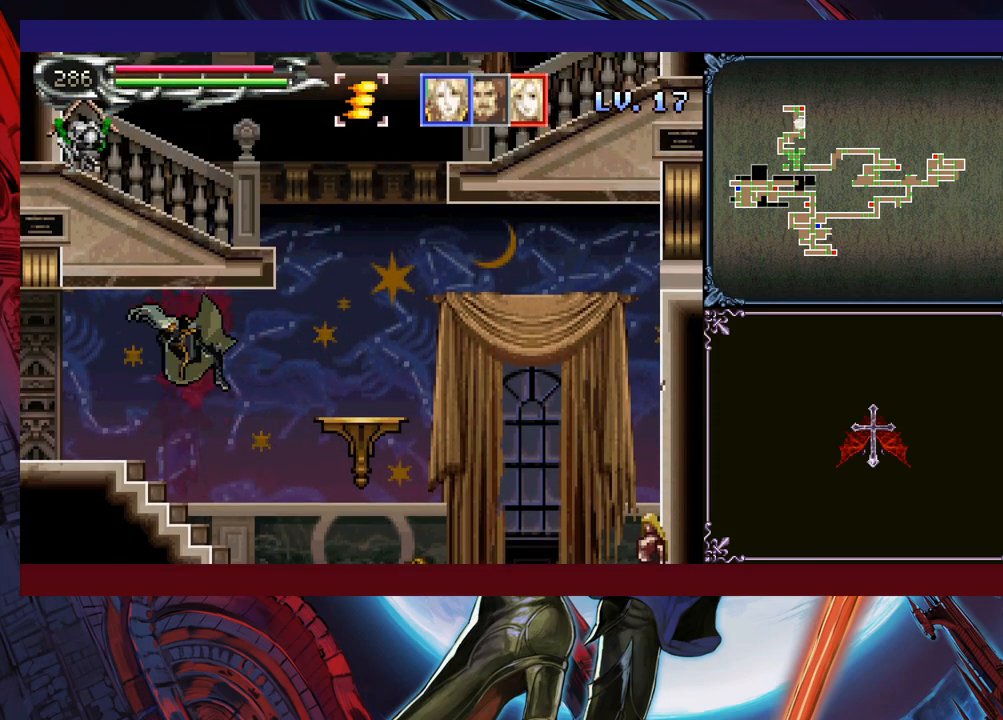
{"buttons": [], "left_stick": "right", "events": [[50, "B", "down"], [100, "B", "up"], [200, "left_stick", "left"], [500, "left_stick", "right"]]}
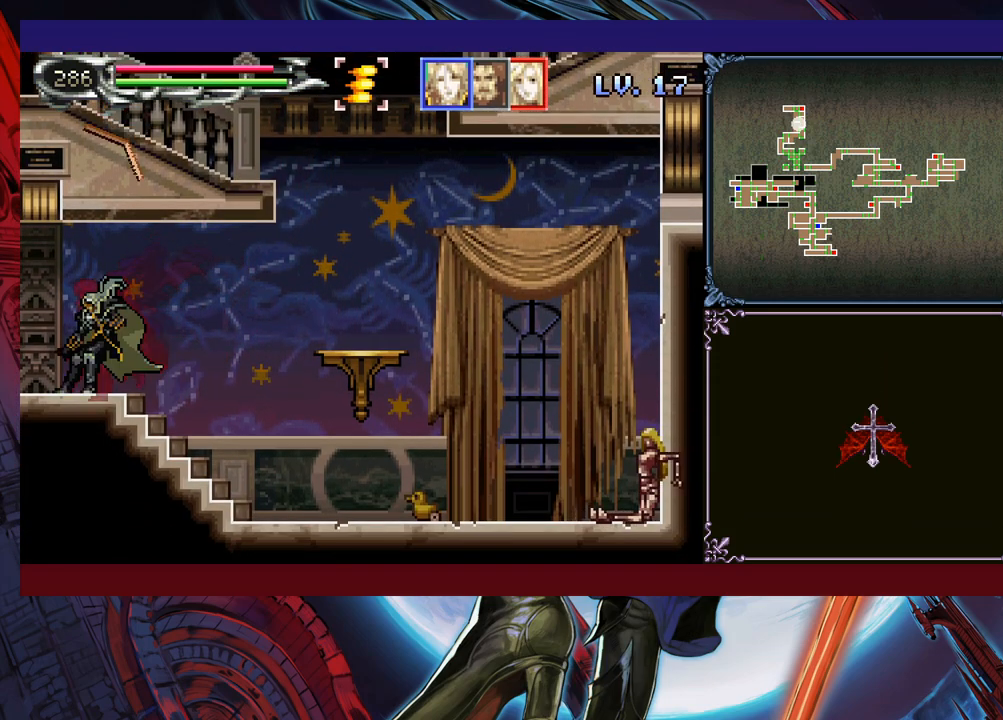
{"buttons": [], "left_stick": "left", "events": [[50, "Y", "down"], [83, "B", "down"], [83, "Y", "up"], [100, "left_stick", "down-left"], [133, "B", "up"], [183, "B", "down"], [200, "B", "up"], [250, "B", "down"], [333, "B", "up"], [400, "left_stick", "left"]]}
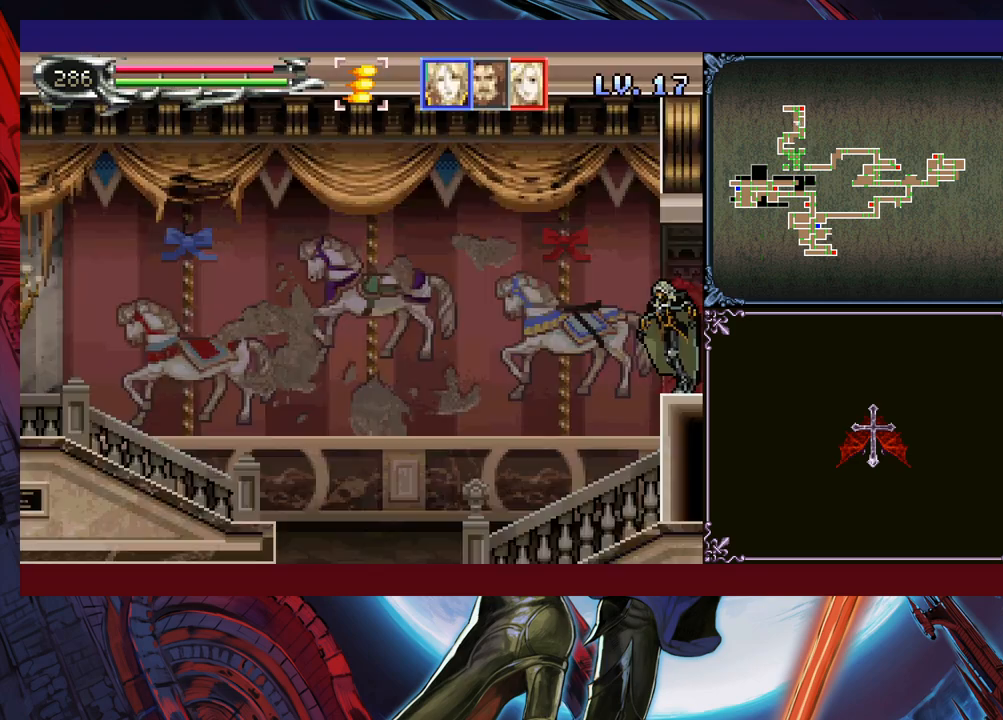
{"buttons": [], "left_stick": "down-left", "events": [[50, "left_stick", "right"], [83, "Y", "down"], [100, "B", "down"], [100, "Y", "up"], [150, "B", "up"], [150, "left_stick", "down-left"]]}
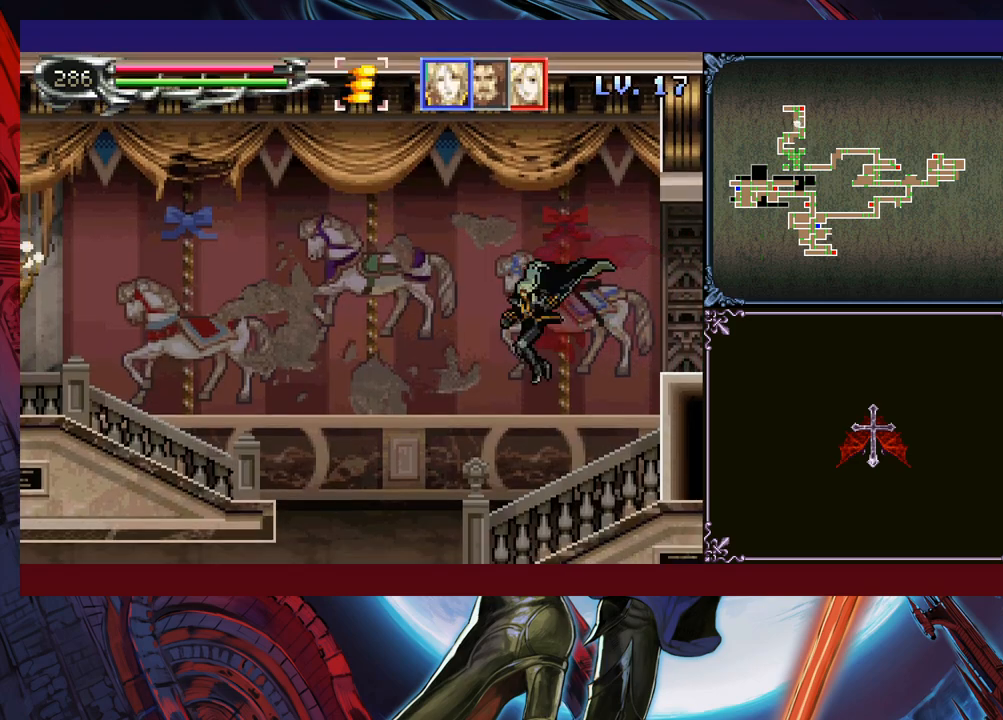
{"buttons": [], "left_stick": "center", "events": [[300, "left_stick", "center"], [350, "left_stick", "right"], [500, "left_stick", "center"]]}
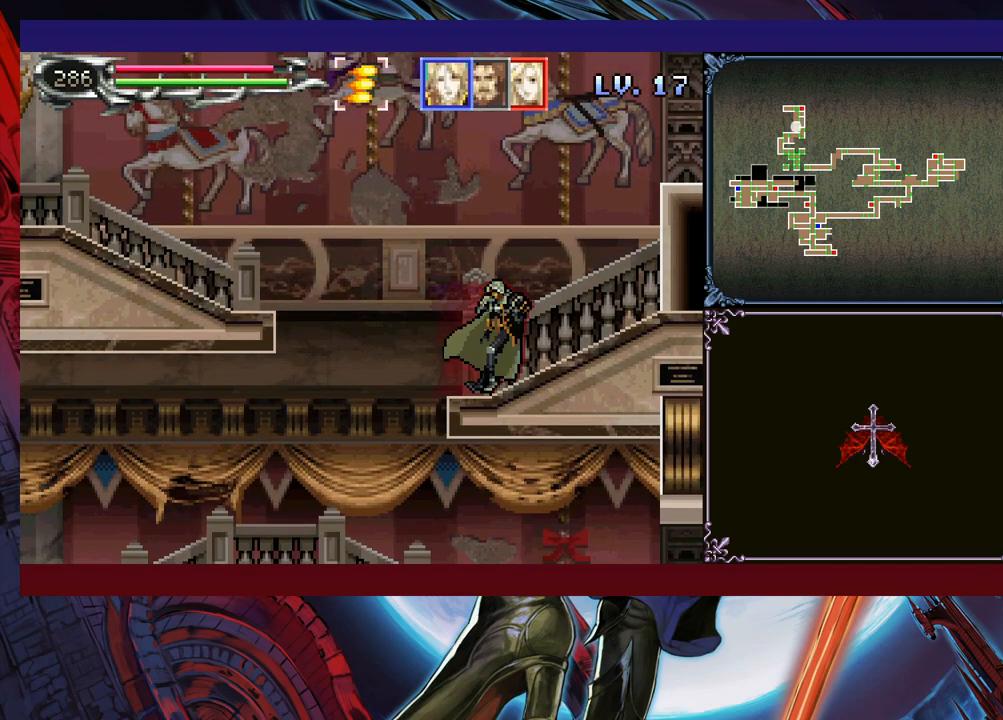
{"buttons": [], "left_stick": "right", "events": [[83, "left_stick", "left"], [500, "left_stick", "right"]]}
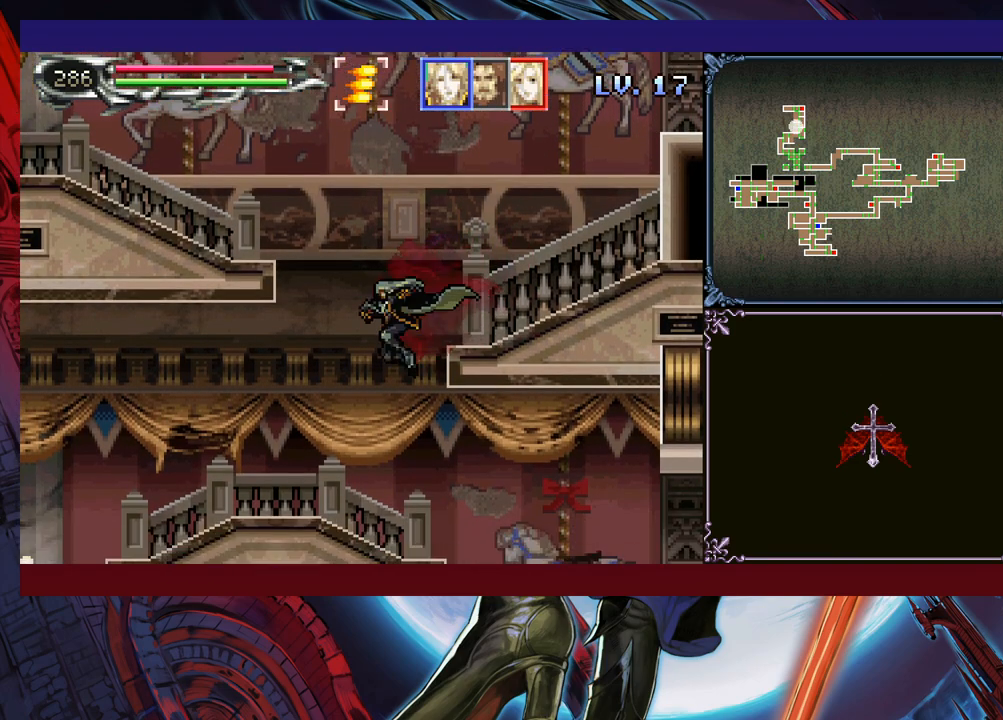
{"buttons": [], "left_stick": "right", "events": [[333, "left_stick", "up-left"], [350, "Y", "down"], [400, "B", "down"], [400, "Y", "up"], [400, "left_stick", "center"], [450, "B", "up"], [450, "left_stick", "right"]]}
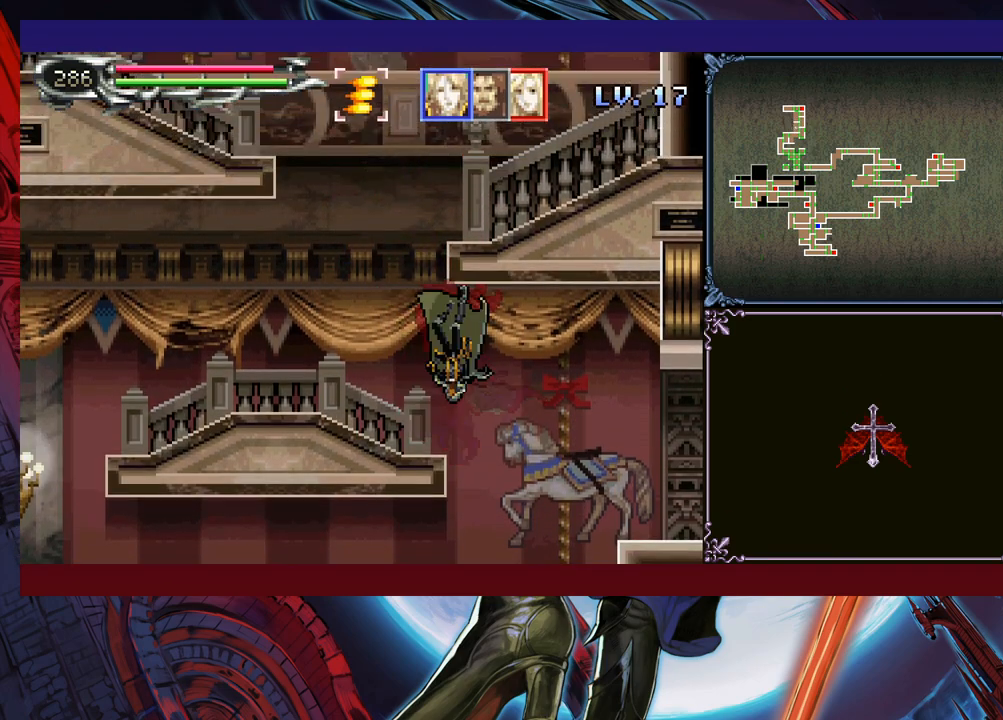
{"buttons": ["B"], "left_stick": "right", "events": [[500, "B", "down"]]}
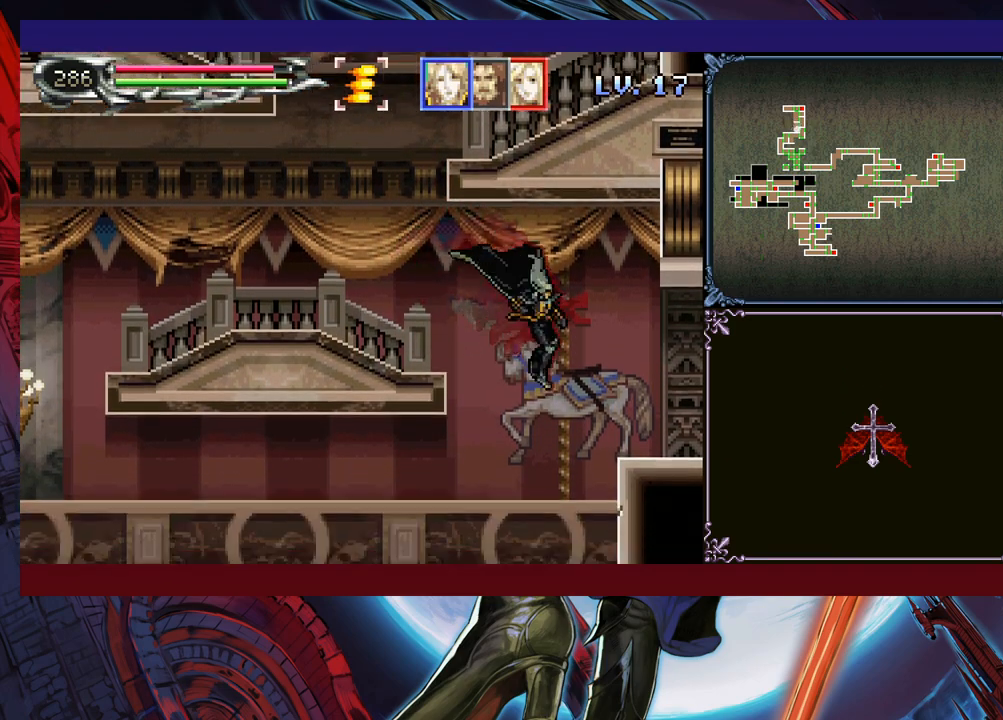
{"buttons": ["B"], "left_stick": "down-right", "events": [[133, "B", "up"], [133, "left_stick", "down-right"], [200, "B", "down"], [283, "B", "up"], [350, "Y", "down"], [350, "left_stick", "left"], [400, "B", "down"], [400, "Y", "up"], [450, "B", "up"], [450, "left_stick", "down-right"], [500, "B", "down"]]}
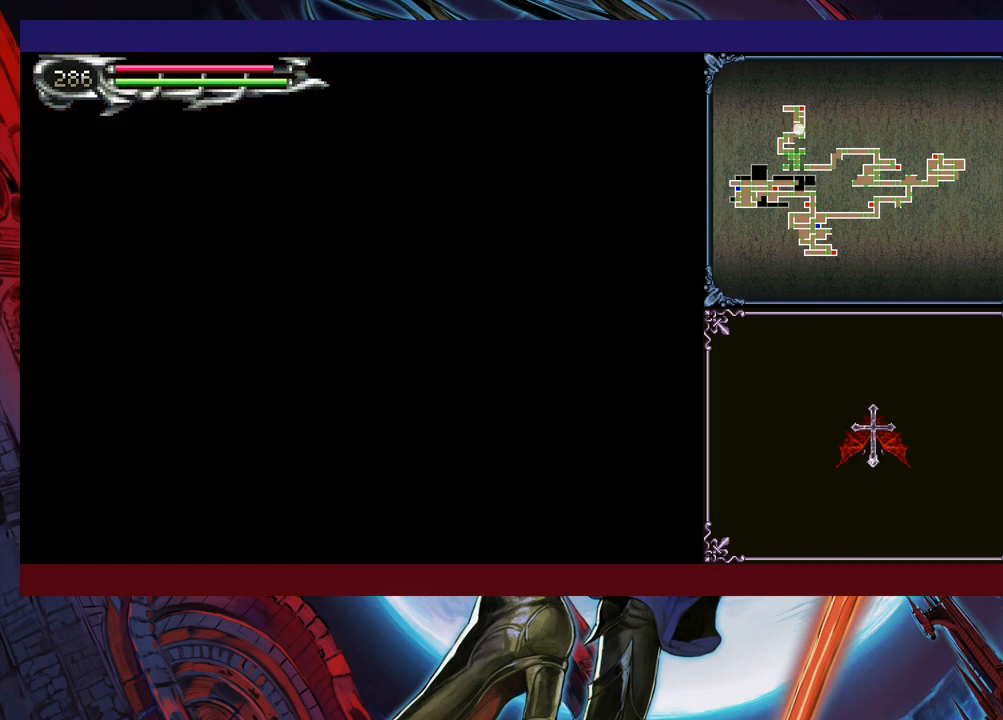
{"buttons": ["B"], "left_stick": "left", "events": [[83, "B", "up"], [450, "left_stick", "left"], [483, "Y", "down"], [500, "B", "down"], [500, "Y", "up"]]}
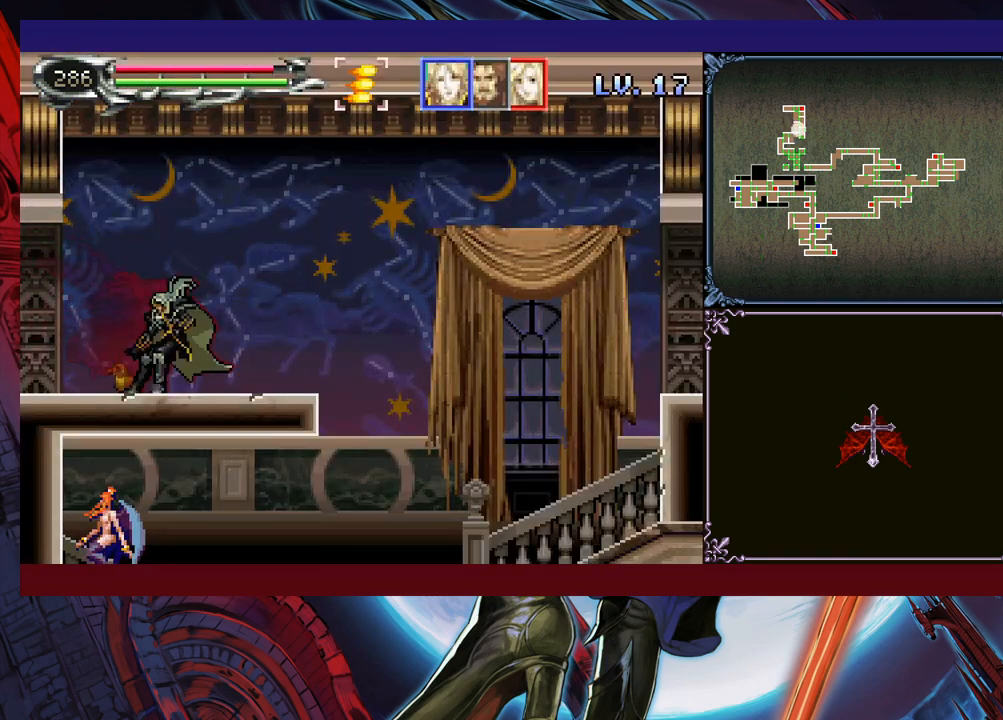
{"buttons": [], "left_stick": "down-right", "events": [[50, "left_stick", "down-right"], [83, "B", "up"], [100, "B", "down"], [150, "B", "up"], [200, "B", "down"], [283, "B", "up"], [333, "left_stick", "left"], [350, "Y", "down"], [400, "B", "down"], [433, "Y", "up"], [433, "left_stick", "down-right"], [450, "B", "up"]]}
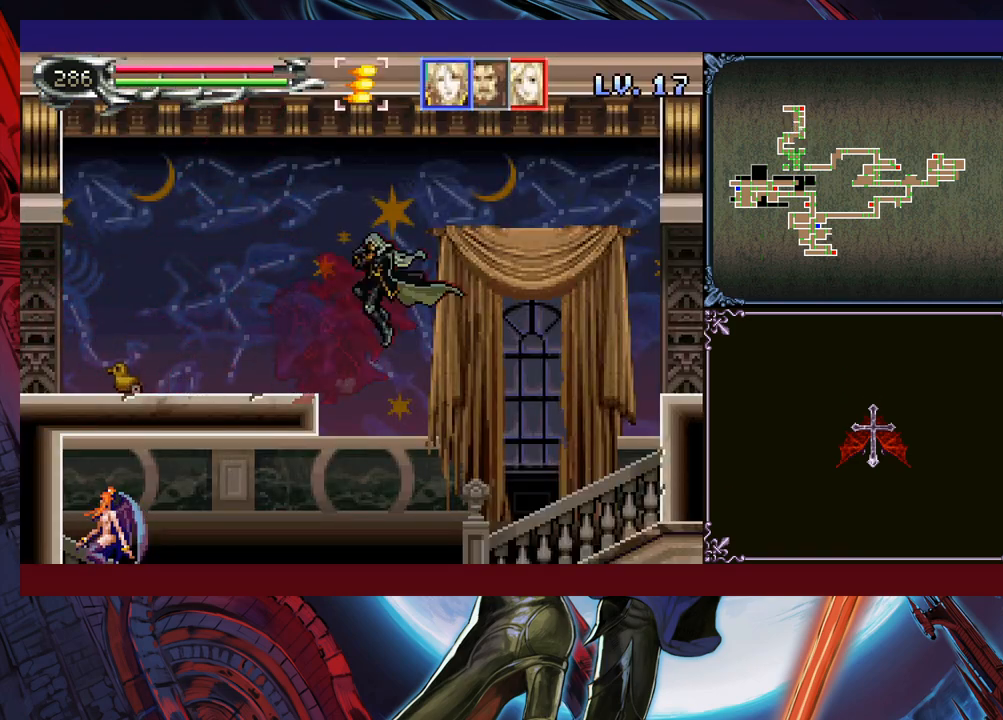
{"buttons": ["B"], "left_stick": "down-right", "events": [[300, "B", "down"]]}
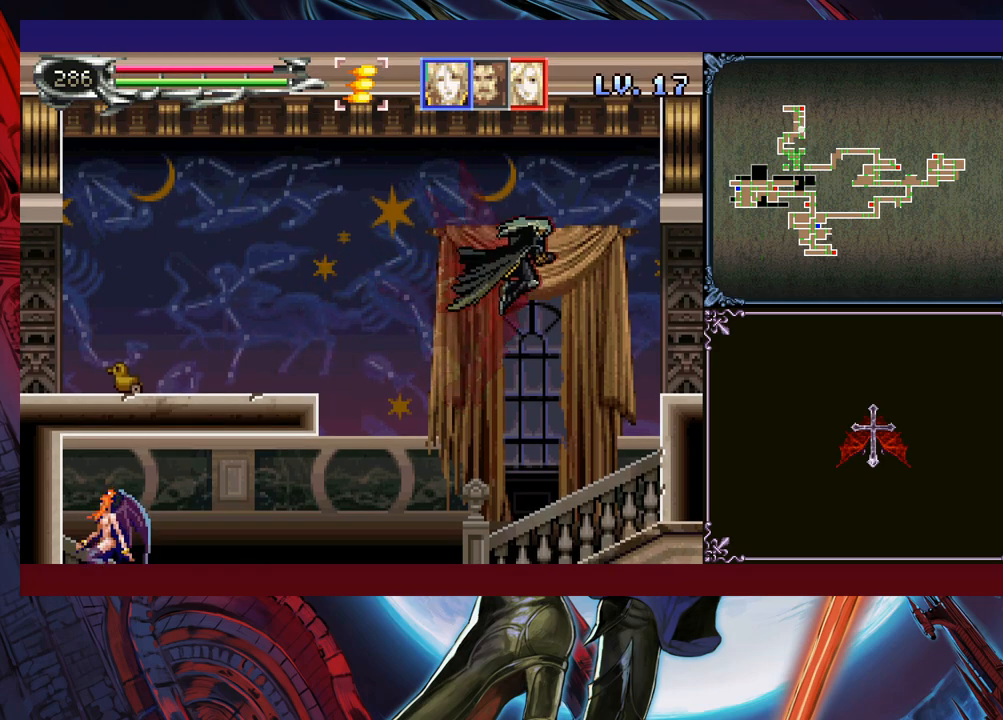
{"buttons": ["B"], "left_stick": "left", "events": [[250, "B", "up"], [333, "B", "down"], [400, "B", "up"], [483, "Y", "down"], [483, "left_stick", "left"], [500, "B", "down"], [500, "Y", "up"]]}
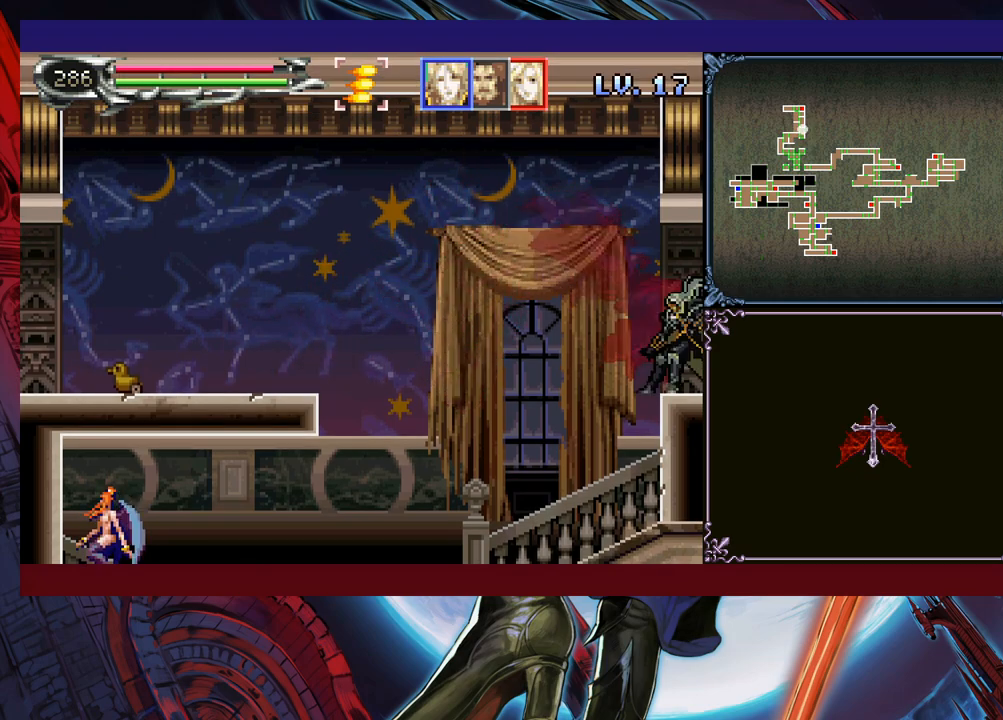
{"buttons": [], "left_stick": "down-right", "events": [[50, "left_stick", "down-right"], [83, "B", "up"]]}
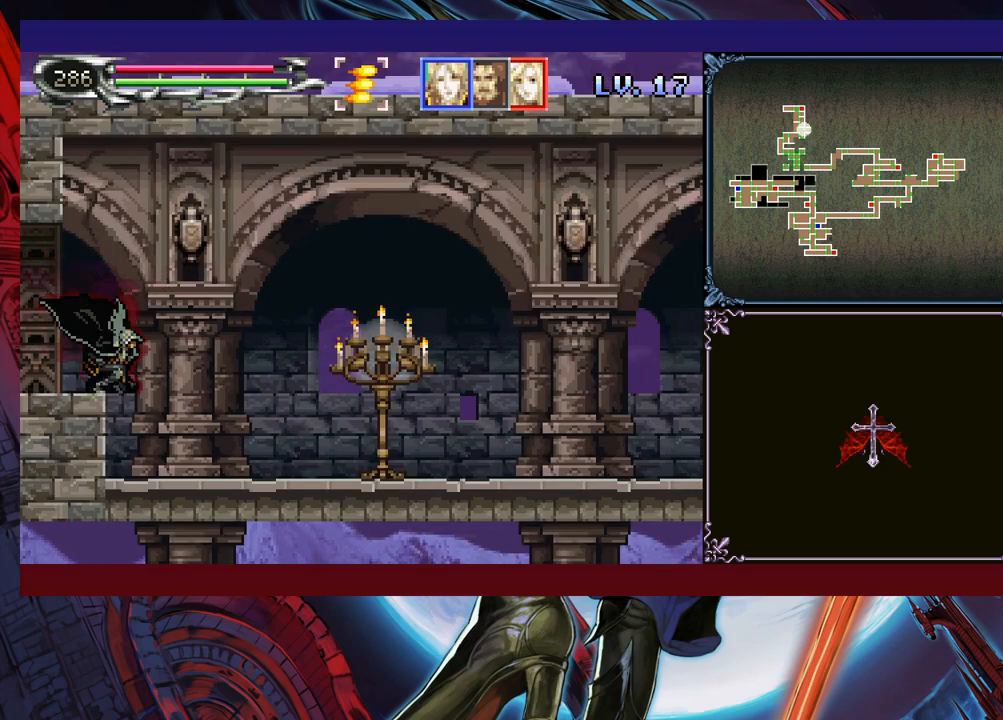
{"buttons": [], "left_stick": "down-right", "events": [[100, "Y", "down"], [100, "left_stick", "left"], [150, "B", "down"], [150, "Y", "up"], [200, "B", "up"], [200, "left_stick", "down-right"]]}
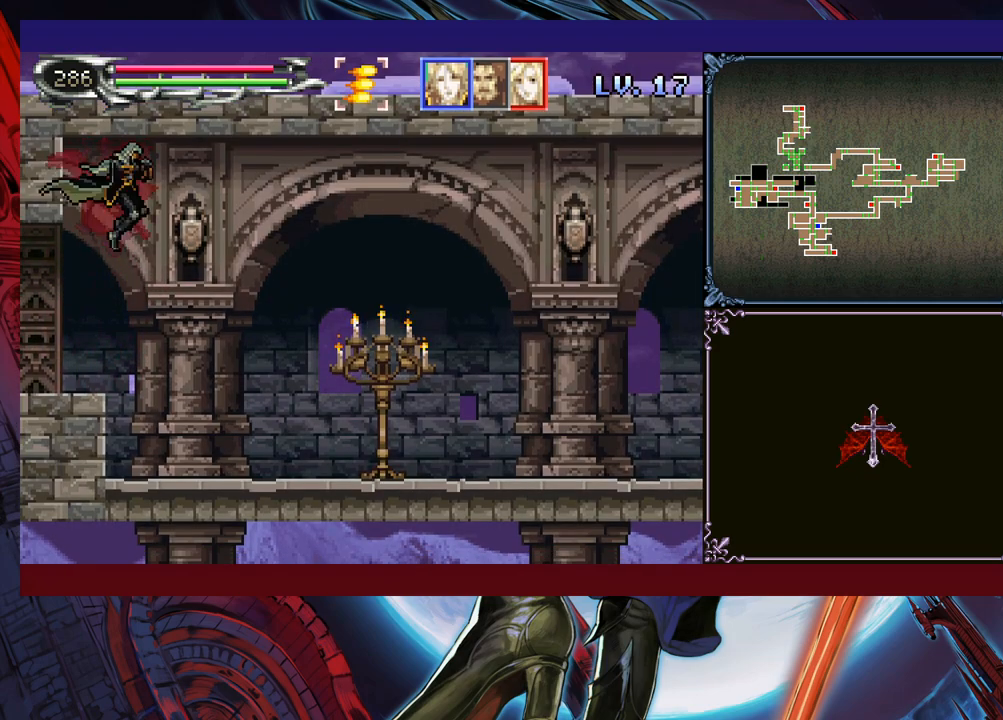
{"buttons": [], "left_stick": "down-right", "events": [[433, "X", "down"], [500, "X", "up"]]}
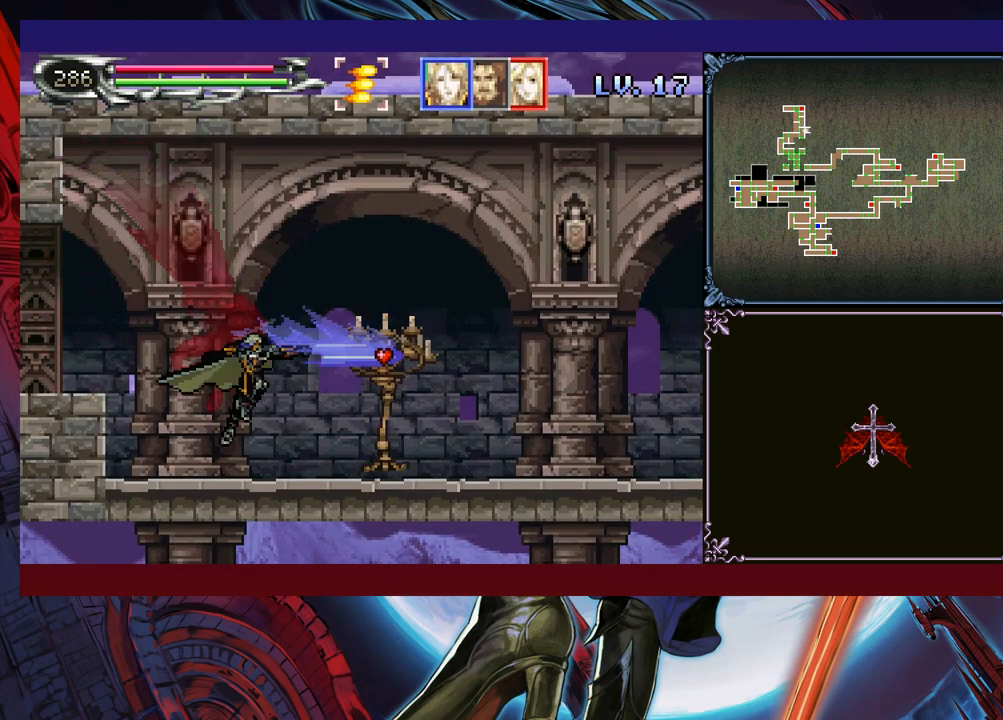
{"buttons": [], "left_stick": "down-right", "events": [[100, "Y", "down"], [100, "left_stick", "left"], [150, "B", "down"], [150, "Y", "up"], [183, "B", "up"], [183, "left_stick", "down-right"], [433, "Y", "down"], [433, "left_stick", "down-left"], [483, "Y", "up"], [500, "left_stick", "down-right"]]}
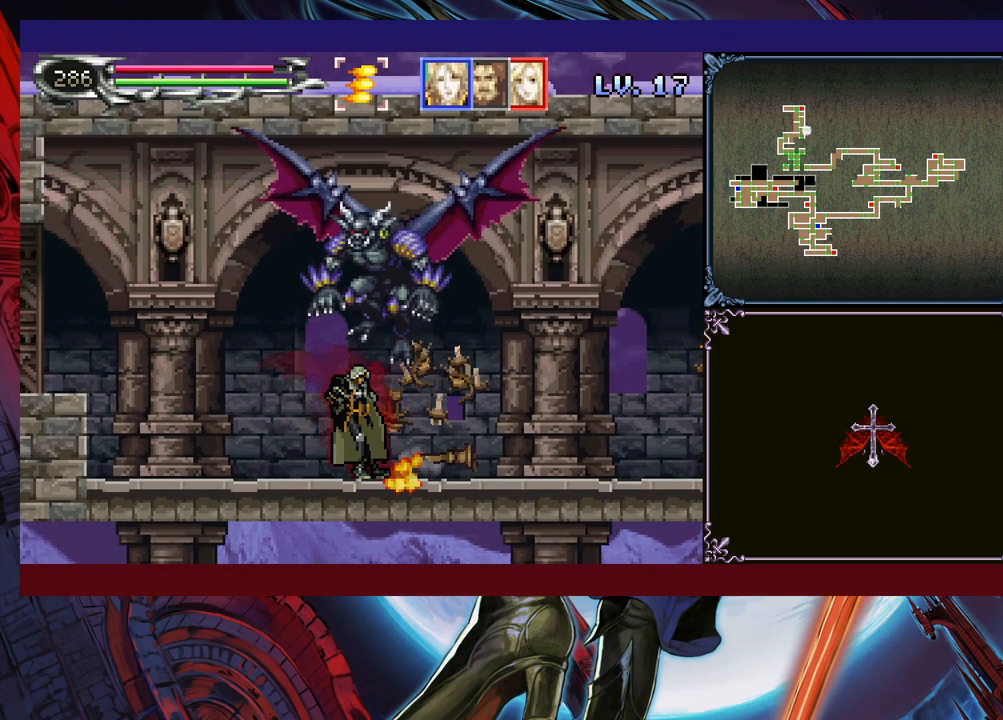
{"buttons": [], "left_stick": "down-right", "events": []}
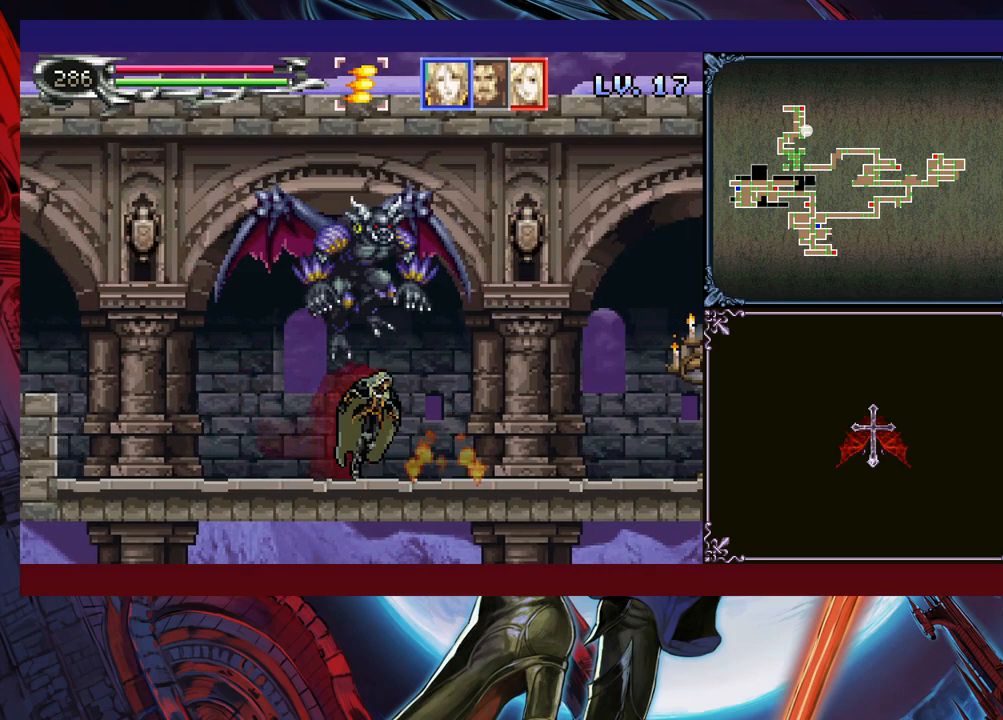
{"buttons": [], "left_stick": "down-right", "events": [[283, "B", "down"], [300, "left_stick", "left"], [383, "B", "up"], [400, "X", "down"], [400, "left_stick", "down-right"], [500, "X", "up"]]}
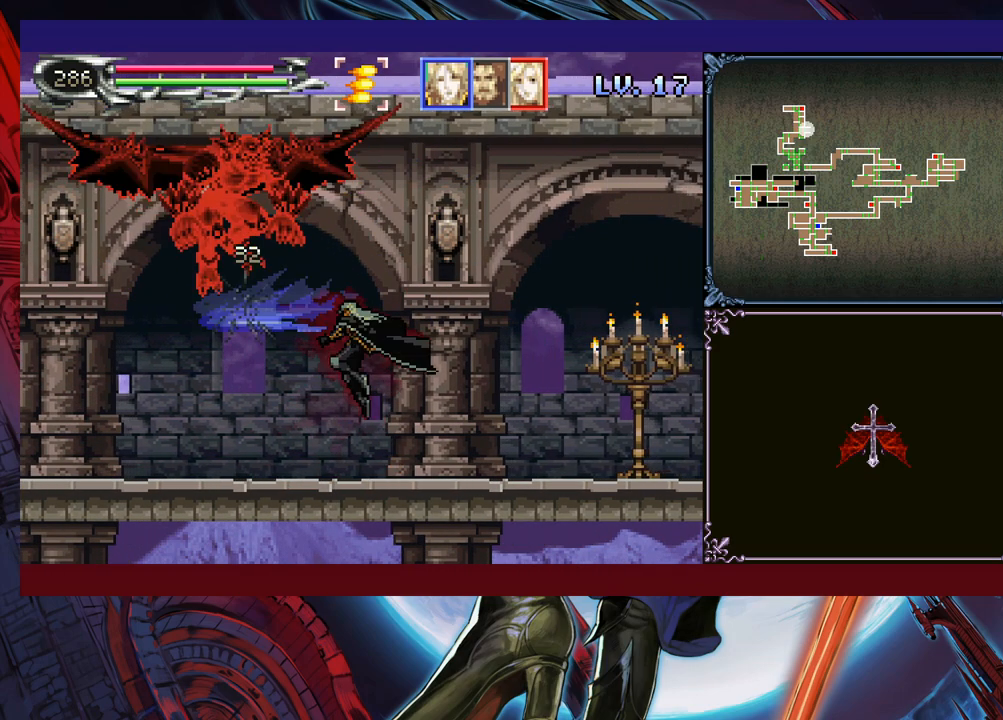
{"buttons": ["B"], "left_stick": "center", "events": [[83, "left_stick", "center"], [200, "left_stick", "left"], [333, "B", "down"], [383, "left_stick", "center"]]}
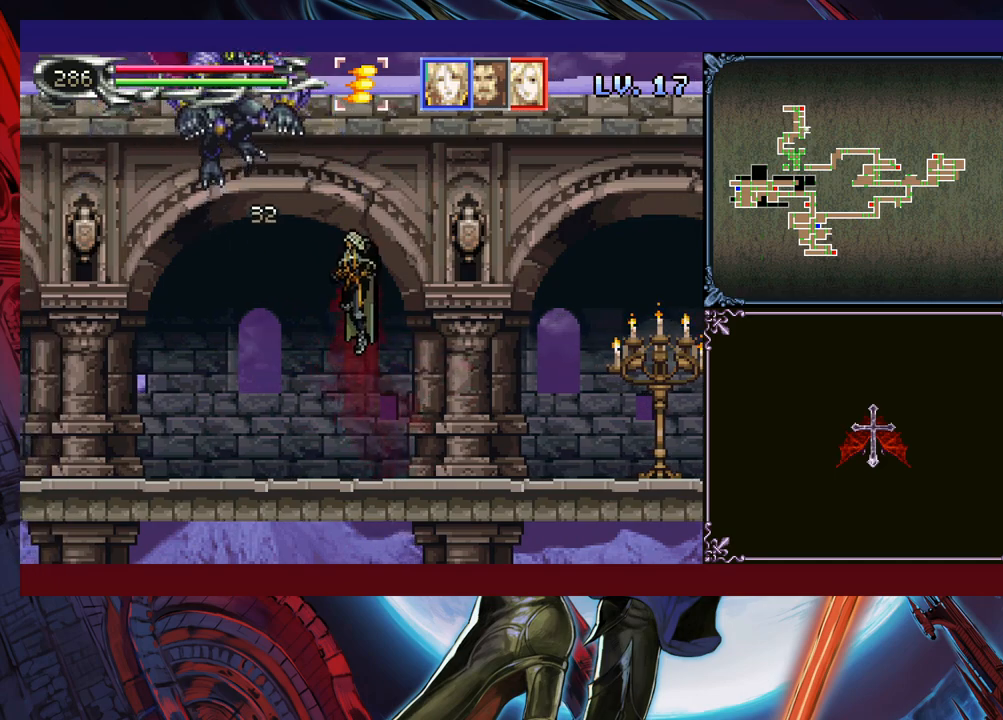
{"buttons": [], "left_stick": "center", "events": [[133, "A", "down"], [333, "A", "up"], [350, "B", "up"]]}
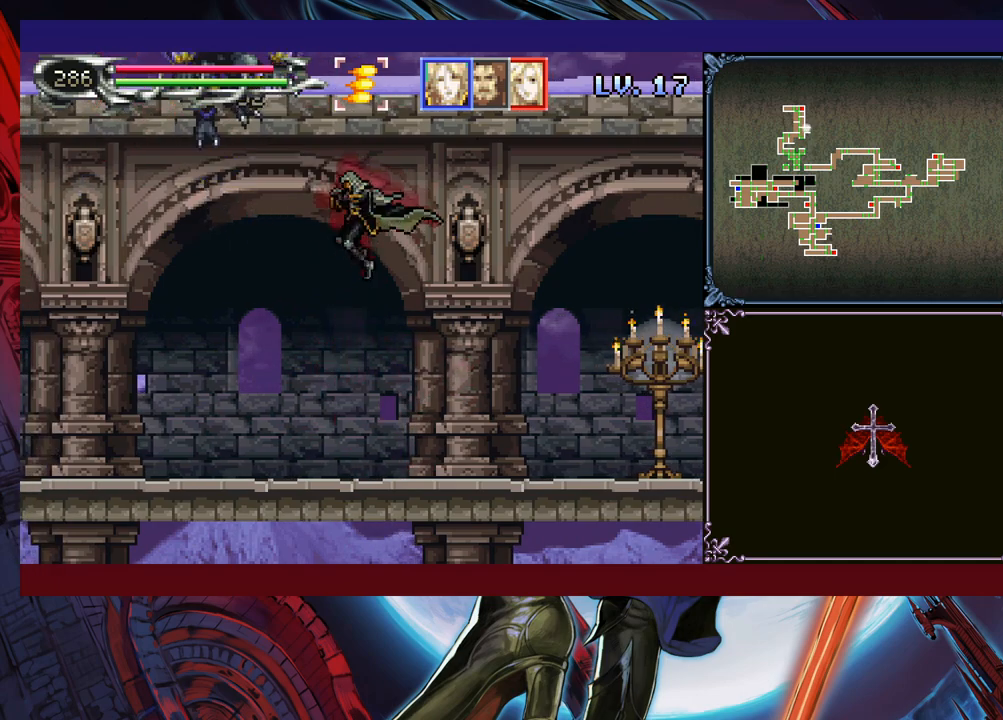
{"buttons": [], "left_stick": "right", "events": [[150, "B", "down"], [200, "A", "down"], [350, "left_stick", "right"], [400, "A", "up"], [400, "B", "up"]]}
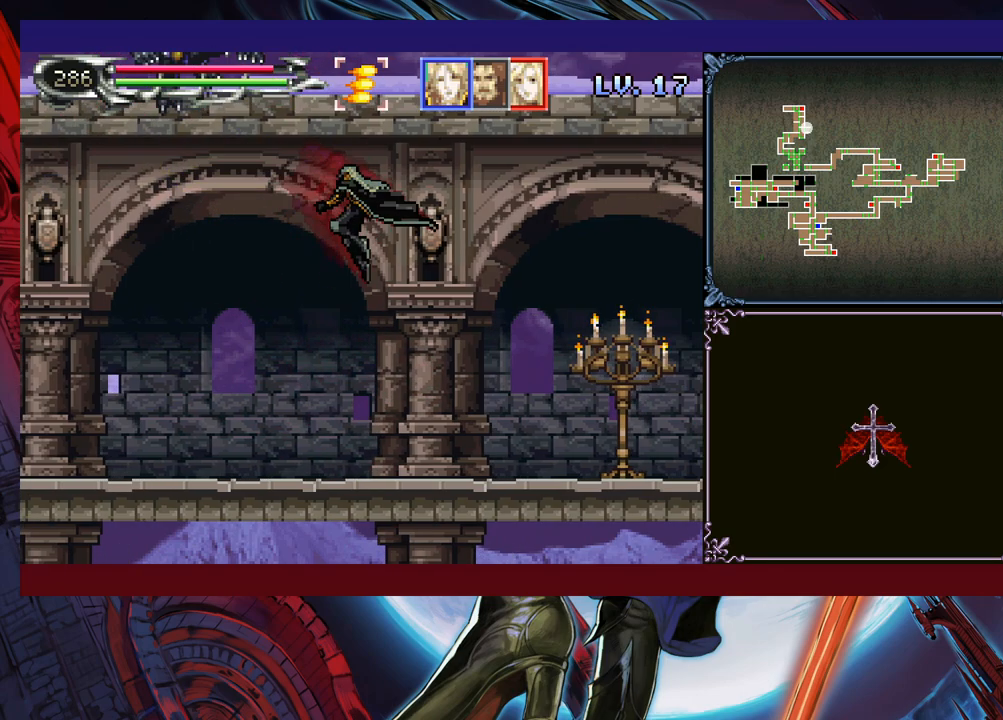
{"buttons": ["X"], "left_stick": "right", "events": [[483, "B", "down"], [500, "B", "up"], [500, "X", "down"]]}
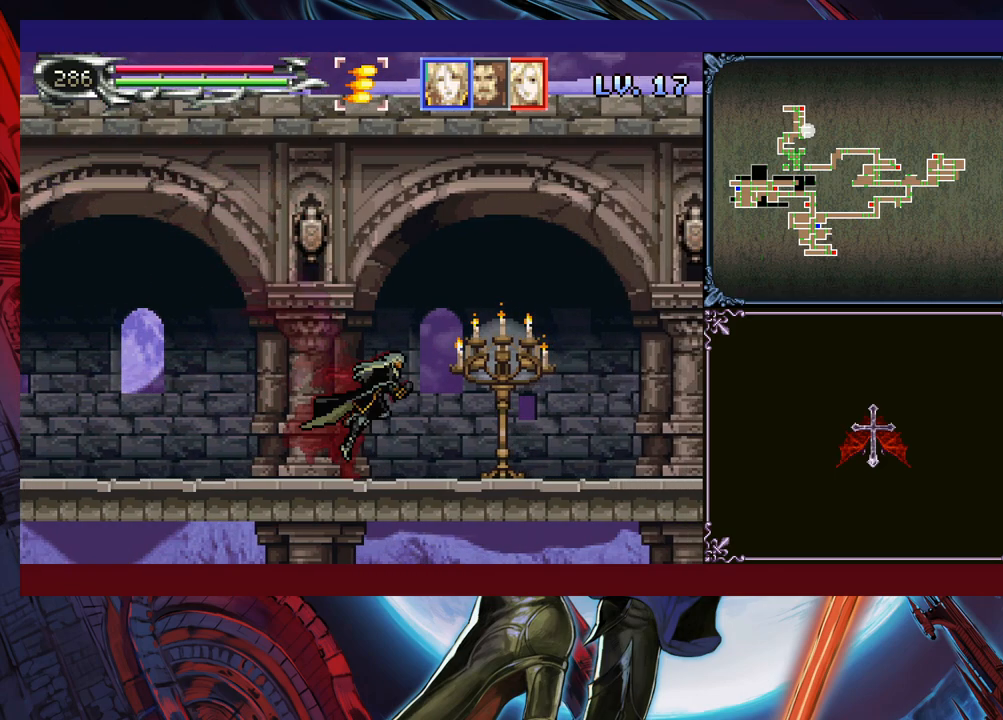
{"buttons": [], "left_stick": "down-right", "events": [[100, "X", "up"], [300, "left_stick", "left"], [333, "Y", "down"], [350, "B", "down"], [350, "Y", "up"], [400, "B", "up"], [400, "left_stick", "down-right"]]}
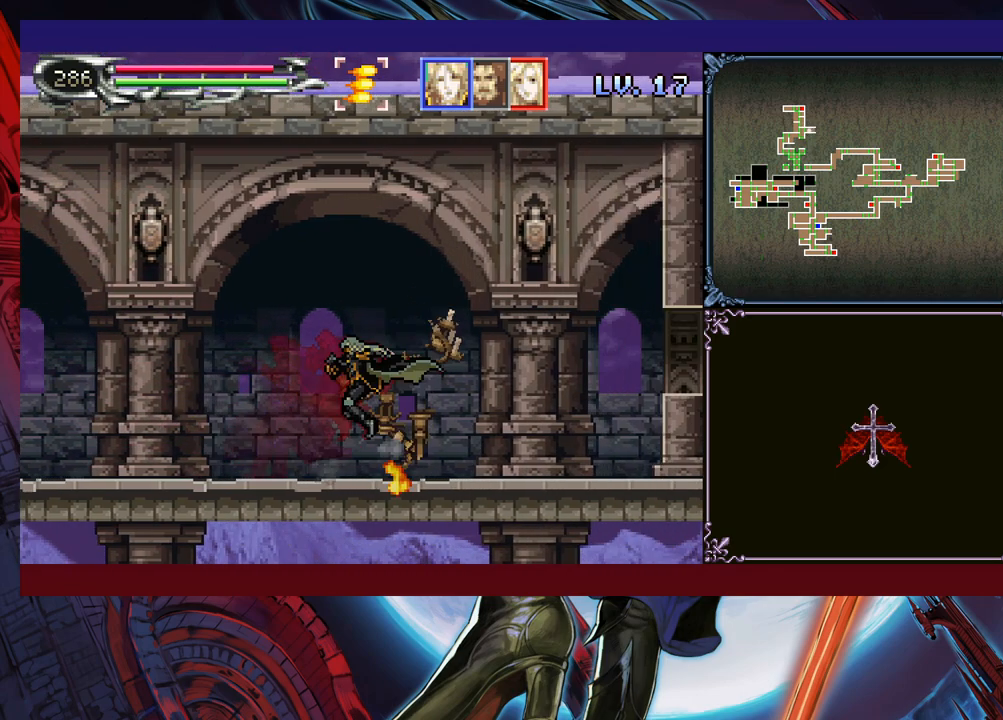
{"buttons": [], "left_stick": "down-right", "events": [[150, "Y", "down"], [150, "left_stick", "left"], [200, "B", "down"], [200, "Y", "up"], [250, "left_stick", "down-right"], [283, "B", "up"], [333, "B", "down"], [350, "B", "up"], [400, "B", "down"], [483, "B", "up"]]}
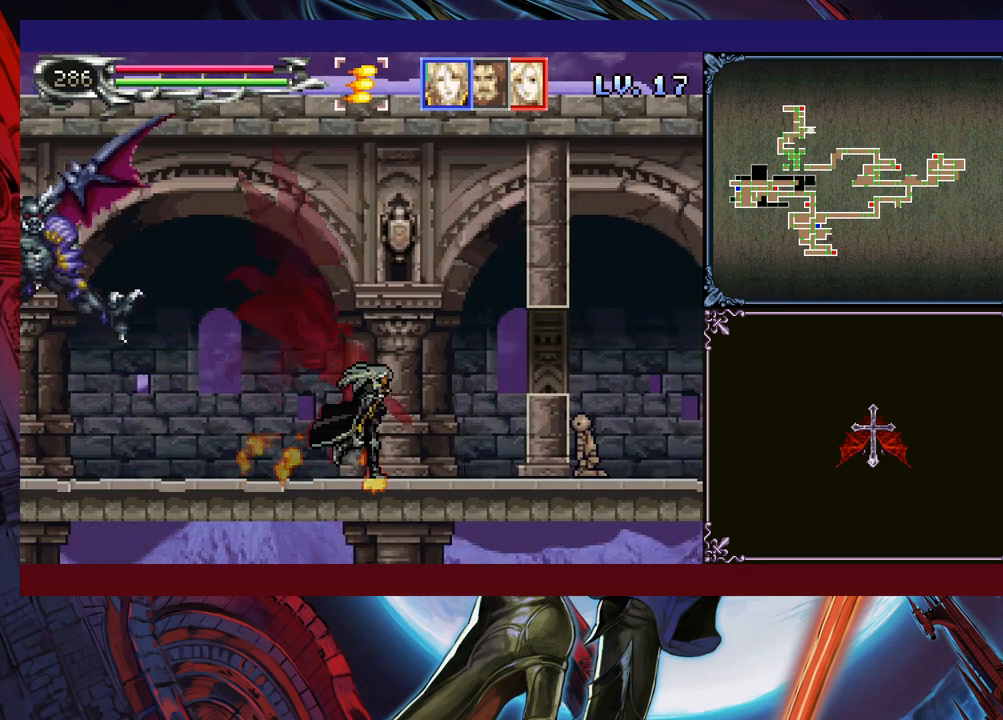
{"buttons": ["B"], "left_stick": "left", "events": [[100, "left_stick", "left"], [183, "B", "down"], [200, "left_stick", "center"], [283, "left_stick", "right"], [350, "B", "up"], [350, "left_stick", "center"], [400, "B", "down"], [483, "left_stick", "left"]]}
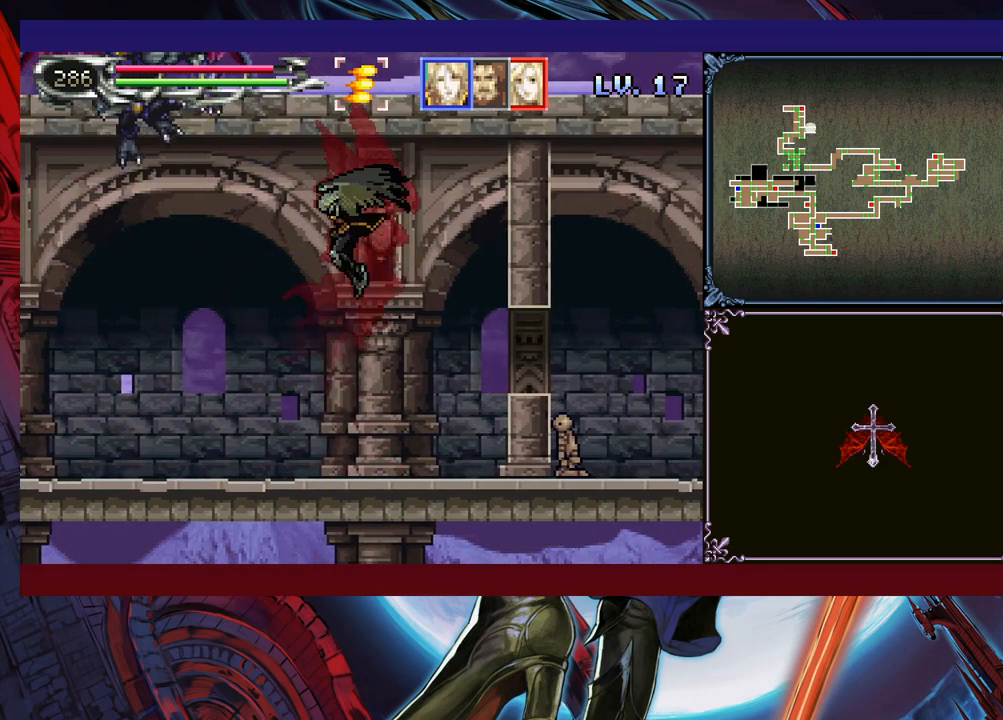
{"buttons": ["R1"], "left_stick": "right", "events": [[150, "B", "up"], [150, "X", "down"], [300, "X", "up"], [333, "left_stick", "center"], [383, "left_stick", "right"], [483, "R1", "down"]]}